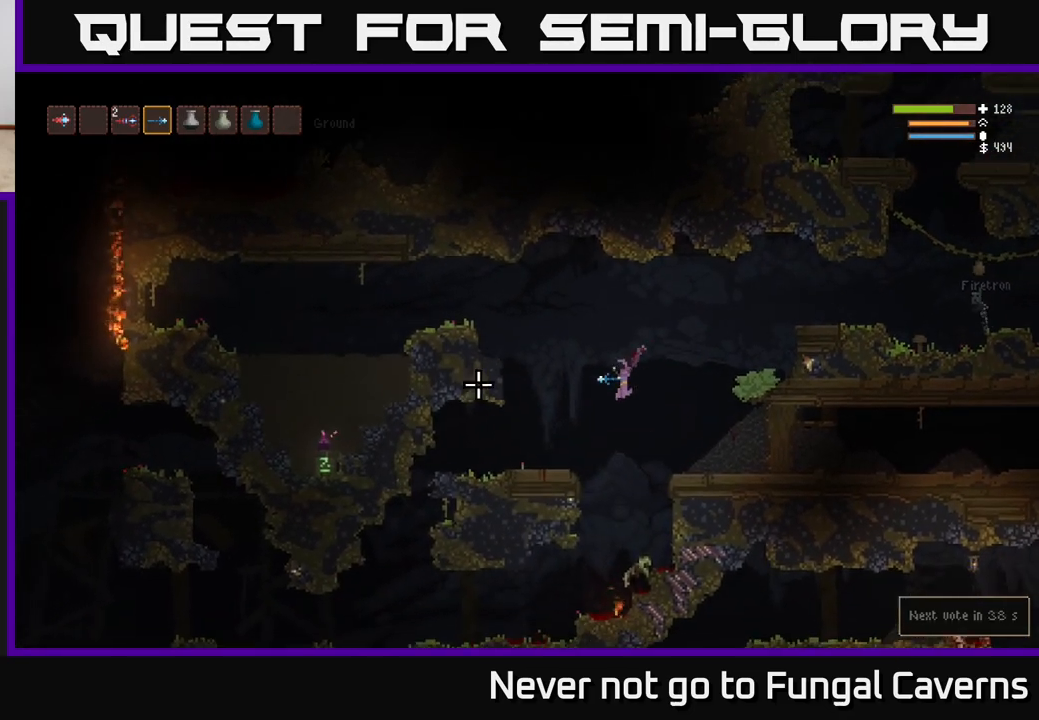
Gameplay with a controller (Xbox layout); each line is a JSON object with the inputs held at the frame after it. "events" lists button and stick changes between this image and that frame as [ms after this image, input, new state], when the widget could be followed in between.
{"buttons": [], "left_stick": "left", "right_stick": "left", "events": []}
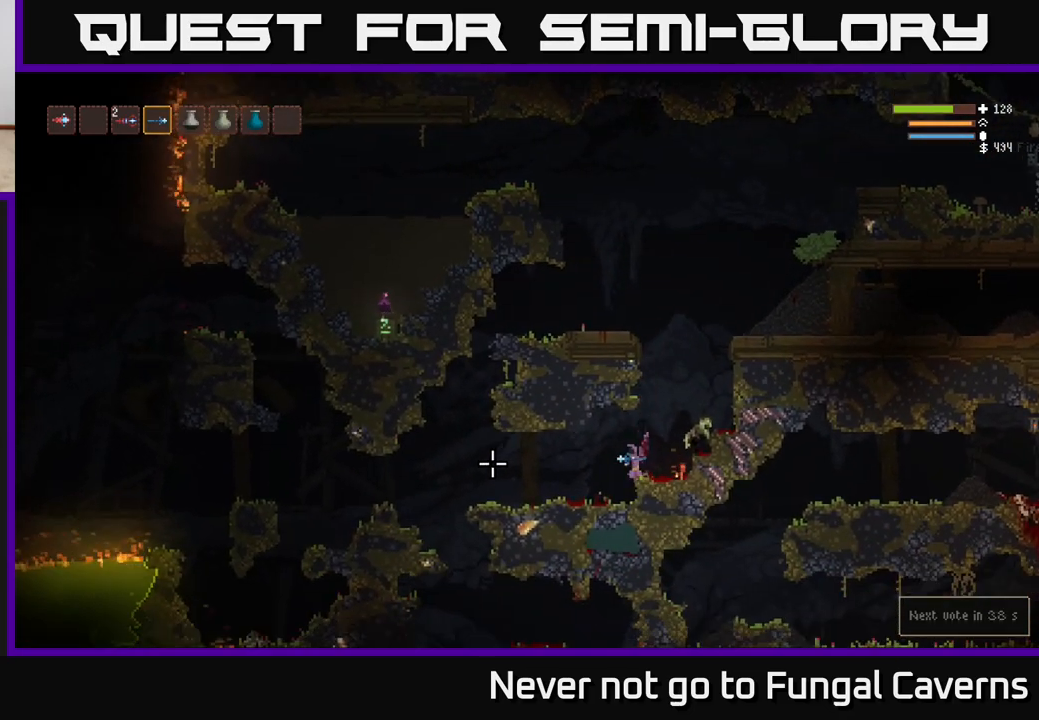
{"buttons": [], "left_stick": "left", "right_stick": "left", "events": []}
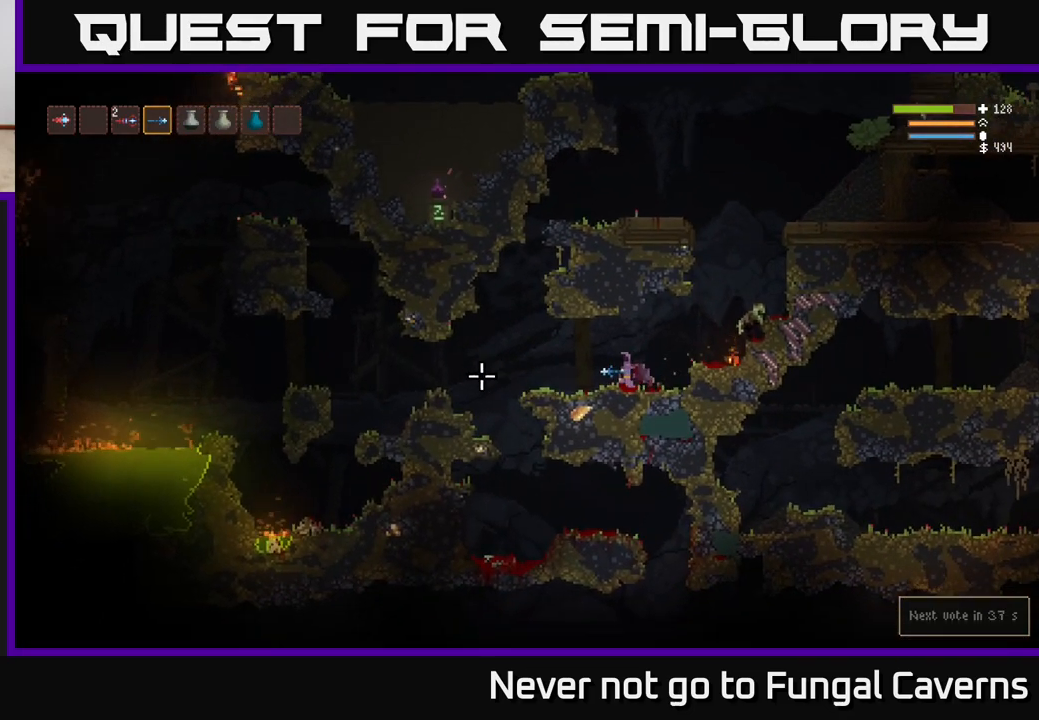
{"buttons": [], "left_stick": "left", "right_stick": "left", "events": []}
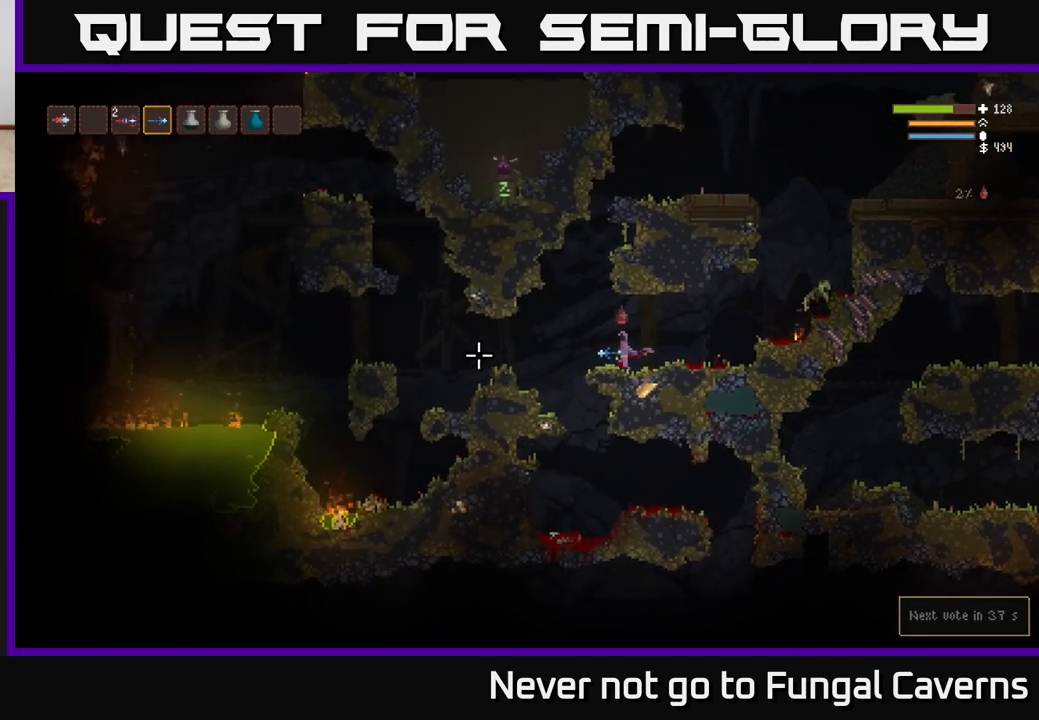
{"buttons": [], "left_stick": "left", "right_stick": "left", "events": [[100, "L2", "down"], [183, "L2", "up"]]}
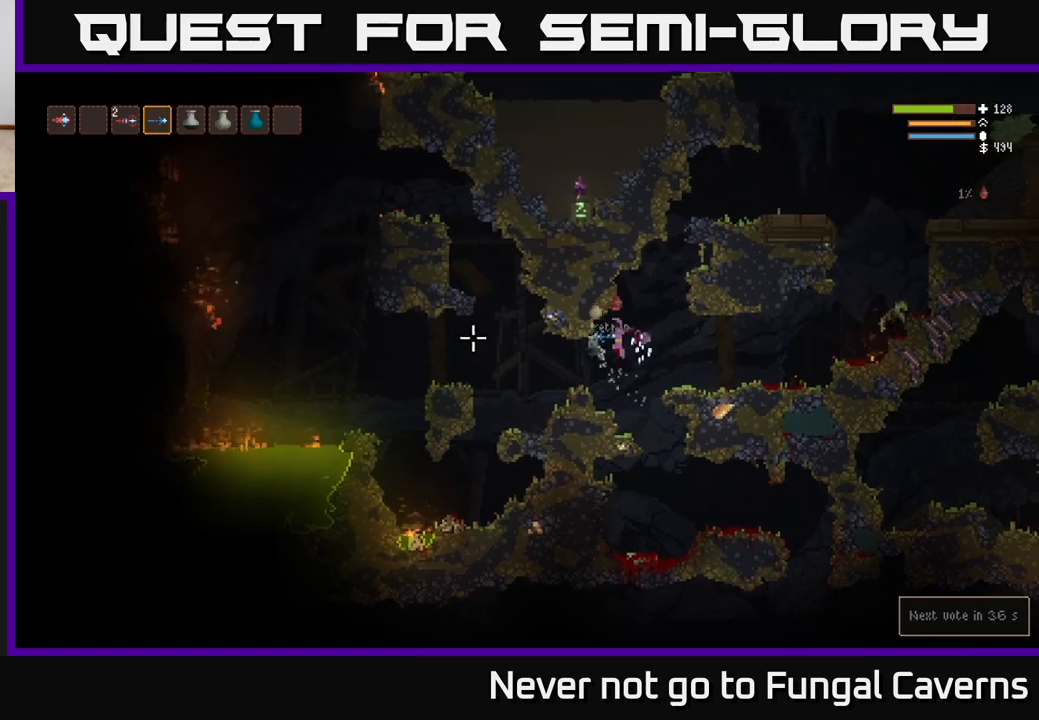
{"buttons": ["L2"], "left_stick": "left", "right_stick": "left", "events": [[267, "L2", "down"]]}
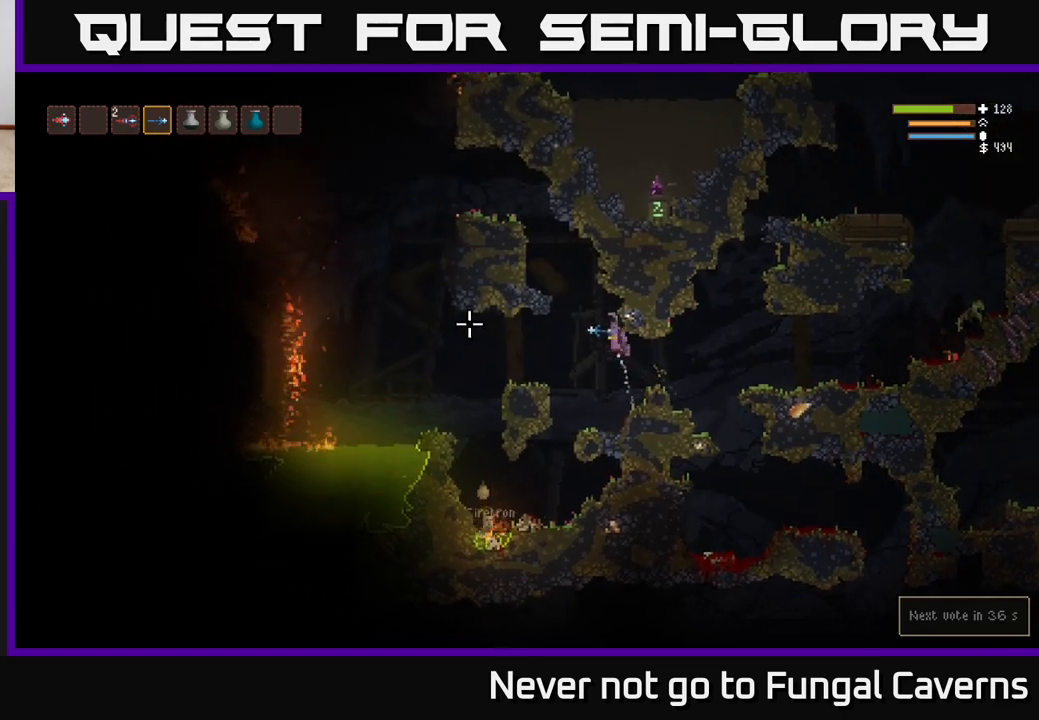
{"buttons": ["L2"], "left_stick": "center", "right_stick": "left", "events": [[450, "left_stick", "center"]]}
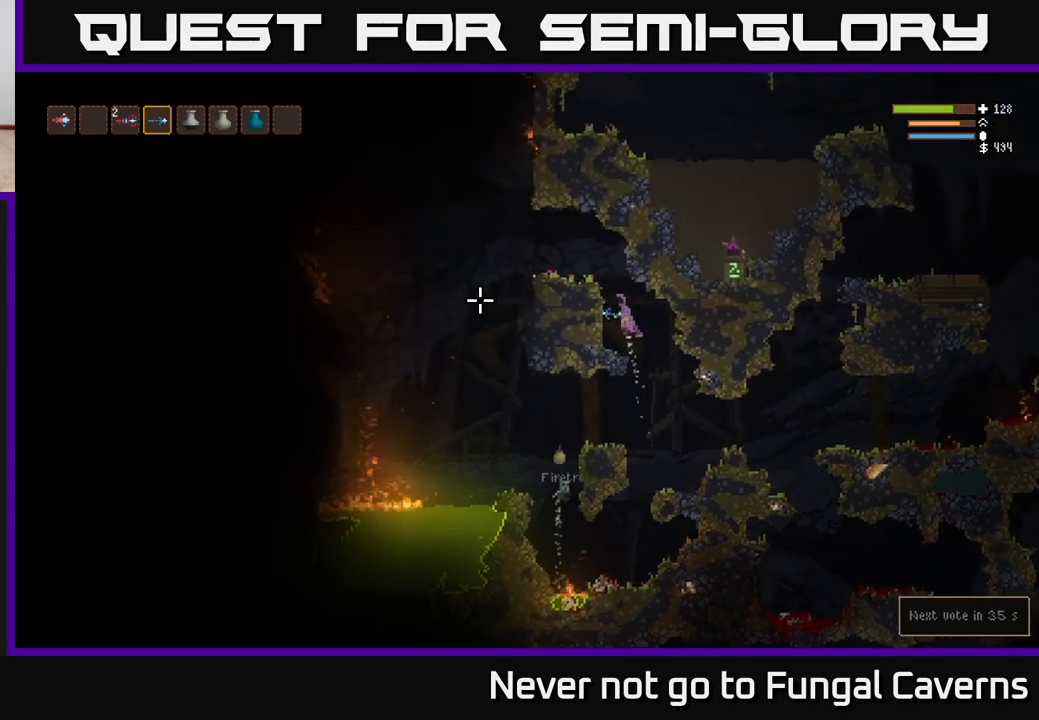
{"buttons": [], "left_stick": "left", "right_stick": "left", "events": [[33, "left_stick", "left"], [367, "L2", "up"]]}
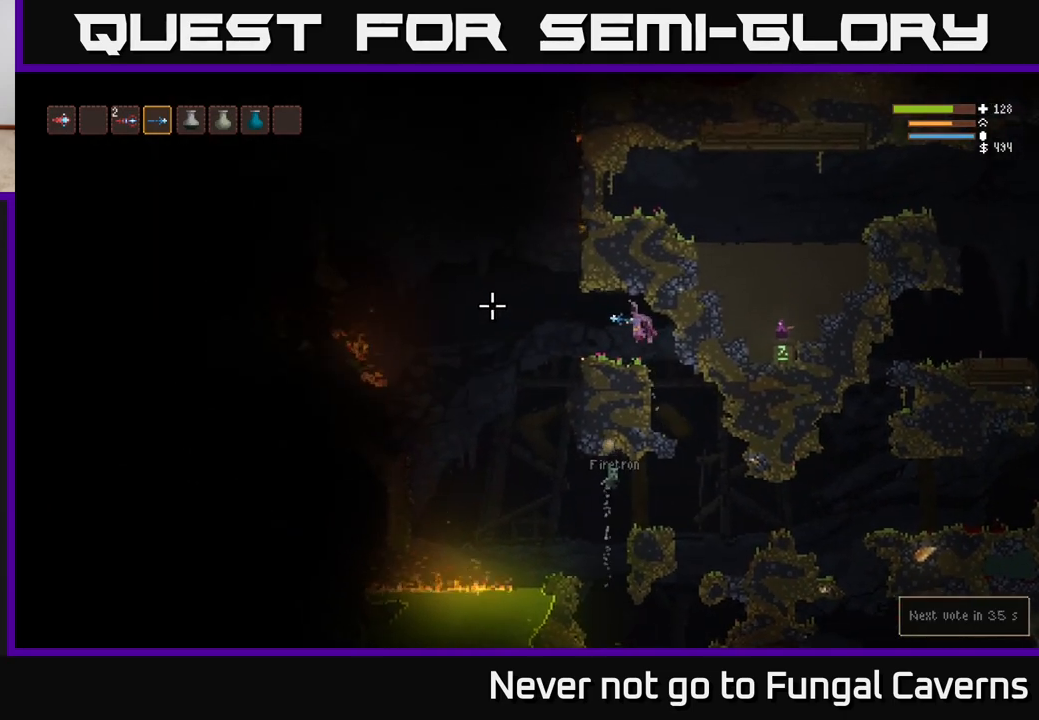
{"buttons": [], "left_stick": "left", "right_stick": "up-left", "events": [[83, "left_stick", "center"], [250, "left_stick", "left"], [483, "right_stick", "up-left"]]}
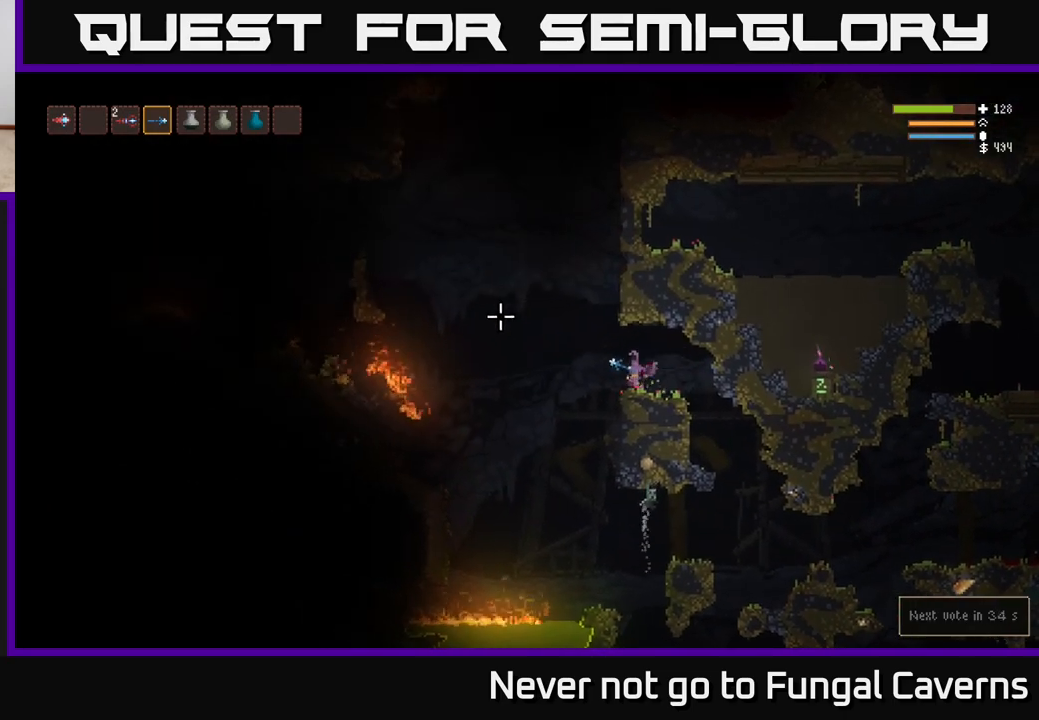
{"buttons": ["L2"], "left_stick": "left", "right_stick": "up-left", "events": [[100, "L2", "down"]]}
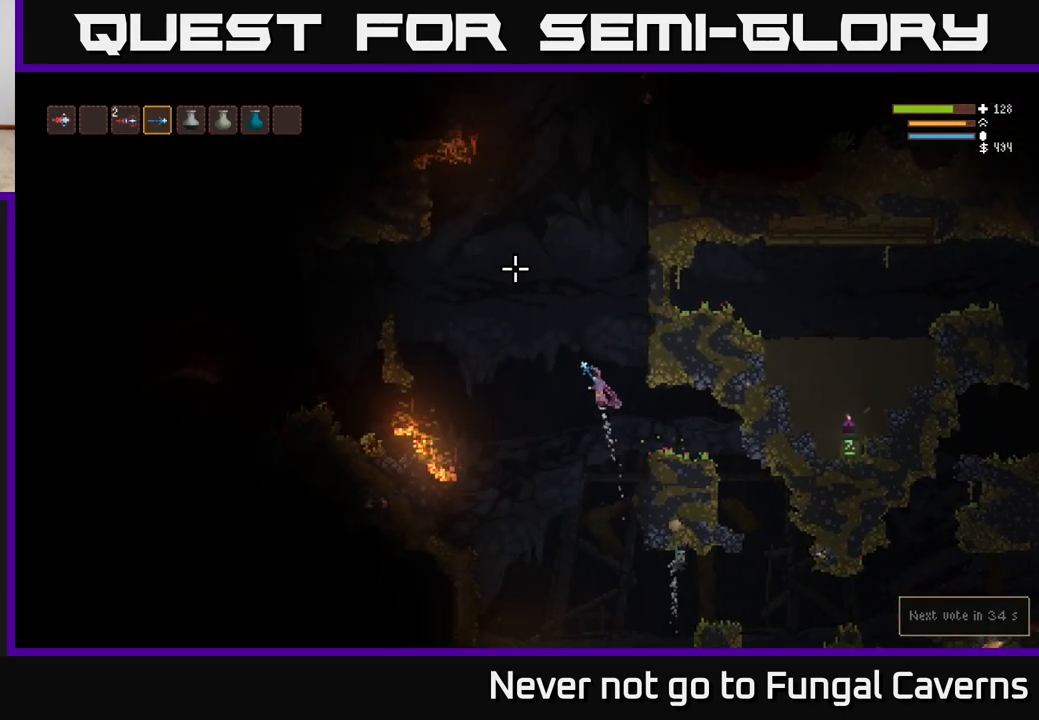
{"buttons": [], "left_stick": "left", "right_stick": "left", "events": [[367, "right_stick", "left"], [383, "L2", "up"]]}
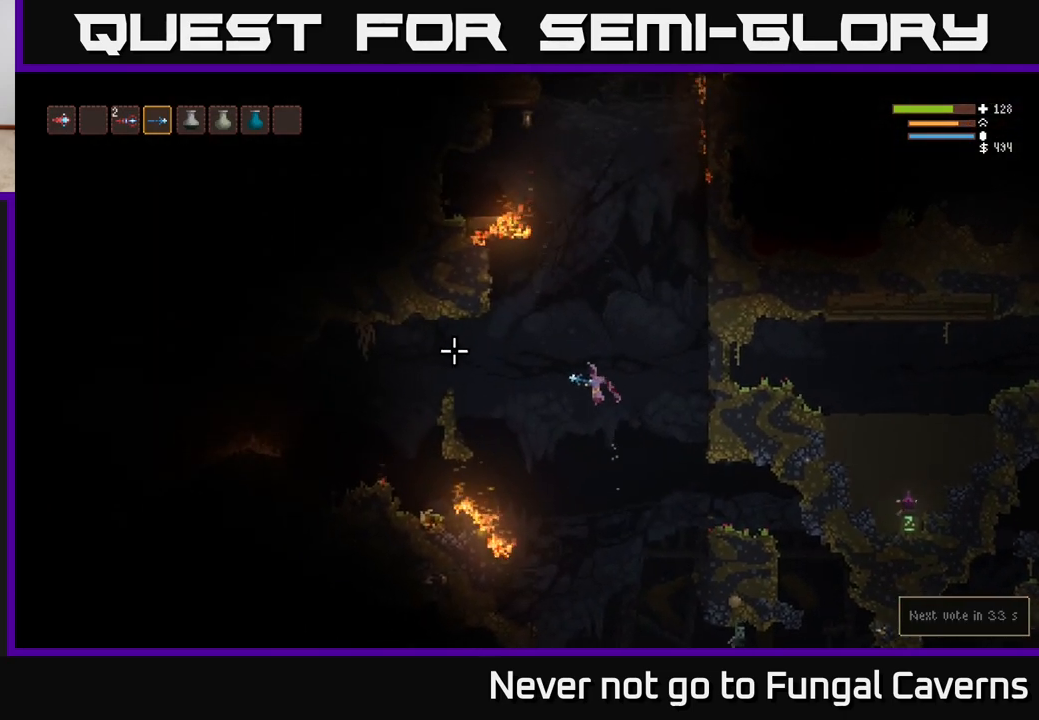
{"buttons": [], "left_stick": "left", "right_stick": "left", "events": [[217, "L2", "down"], [367, "L2", "up"]]}
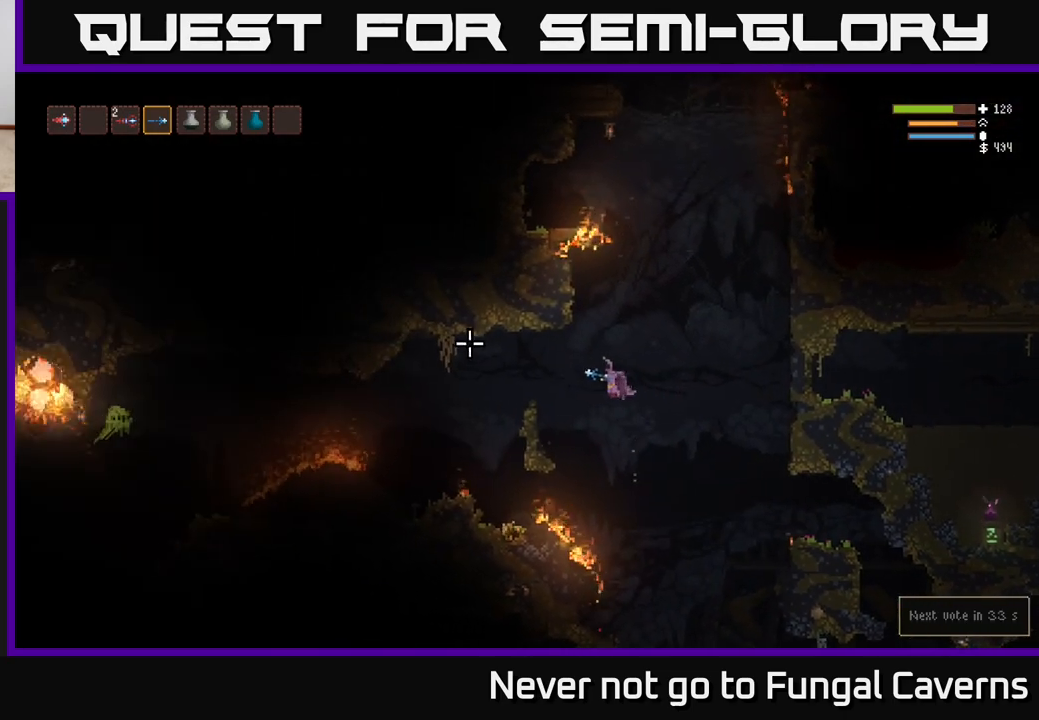
{"buttons": [], "left_stick": "left", "right_stick": "left", "events": [[100, "L2", "down"], [233, "L2", "up"]]}
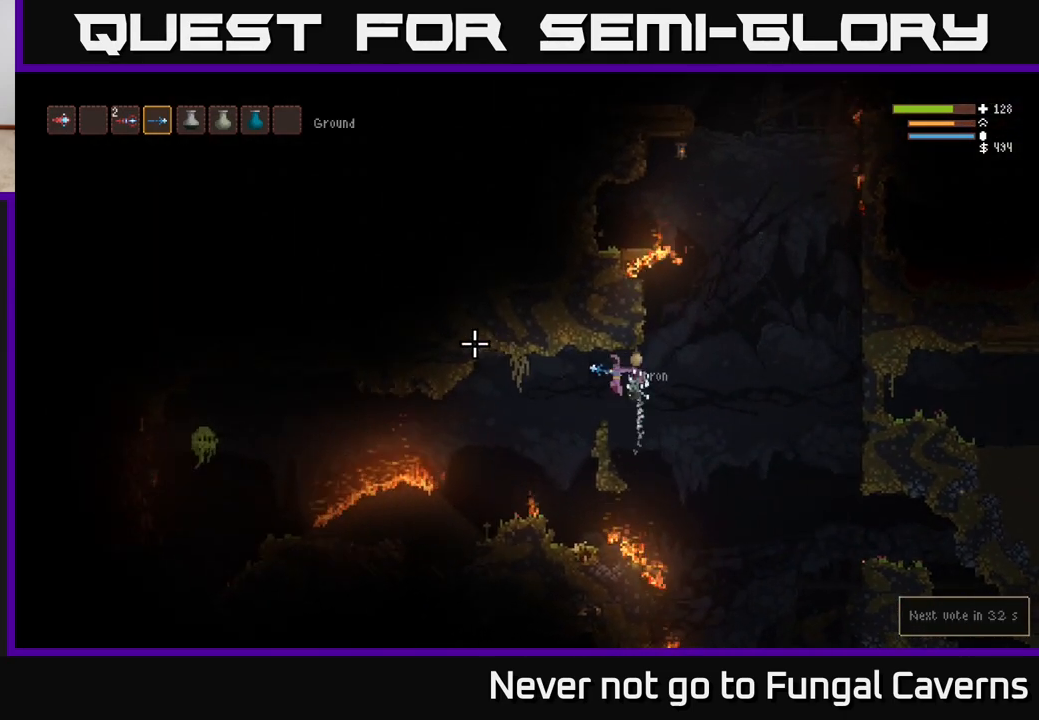
{"buttons": [], "left_stick": "center", "right_stick": "left", "events": [[333, "left_stick", "center"], [383, "left_stick", "right"], [500, "left_stick", "center"]]}
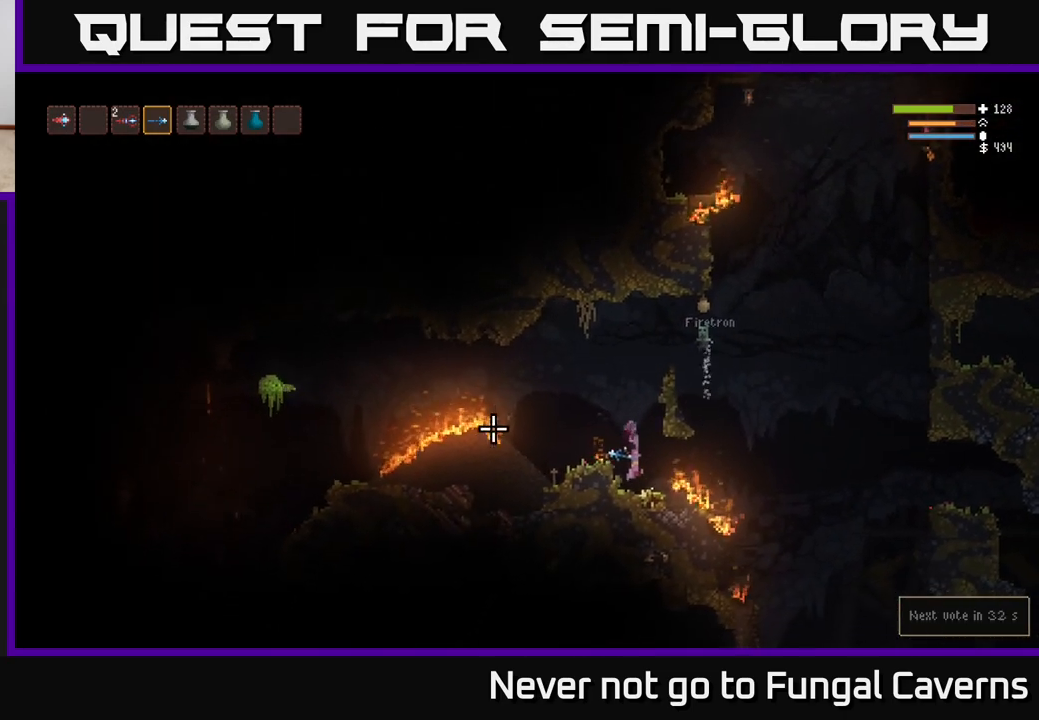
{"buttons": ["L2", "R2"], "left_stick": "center", "right_stick": "left", "events": [[150, "L2", "down"], [250, "left_stick", "left"], [350, "R2", "down"], [500, "left_stick", "center"]]}
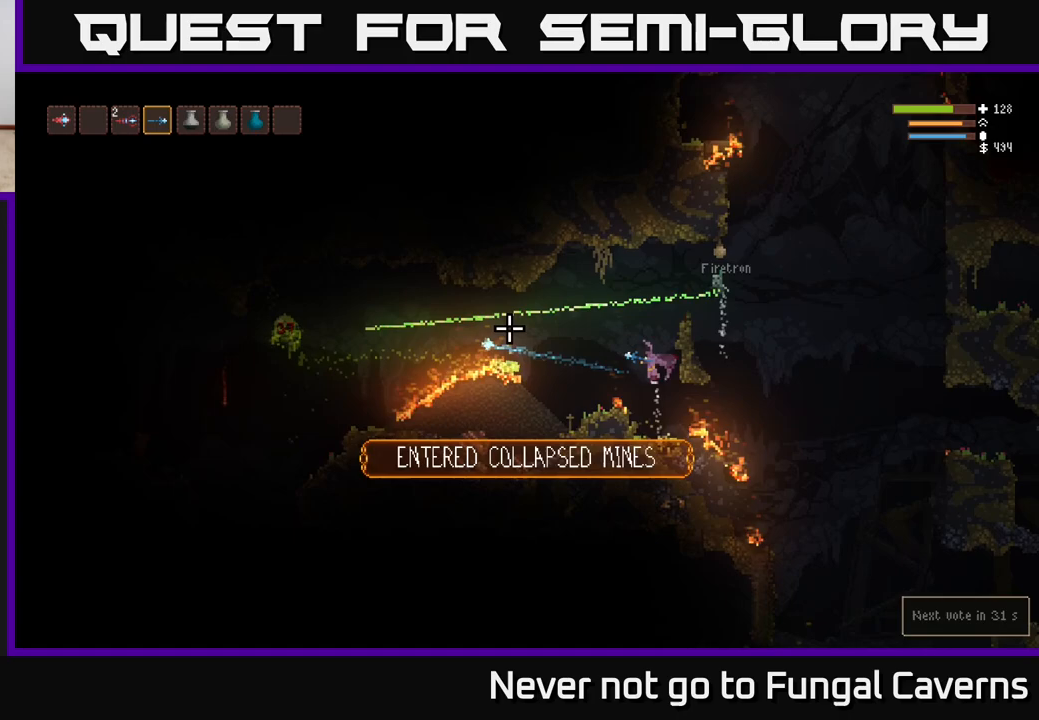
{"buttons": ["L2"], "left_stick": "left", "right_stick": "left", "events": [[17, "R2", "up"], [233, "L2", "up"], [283, "left_stick", "left"], [433, "L2", "down"]]}
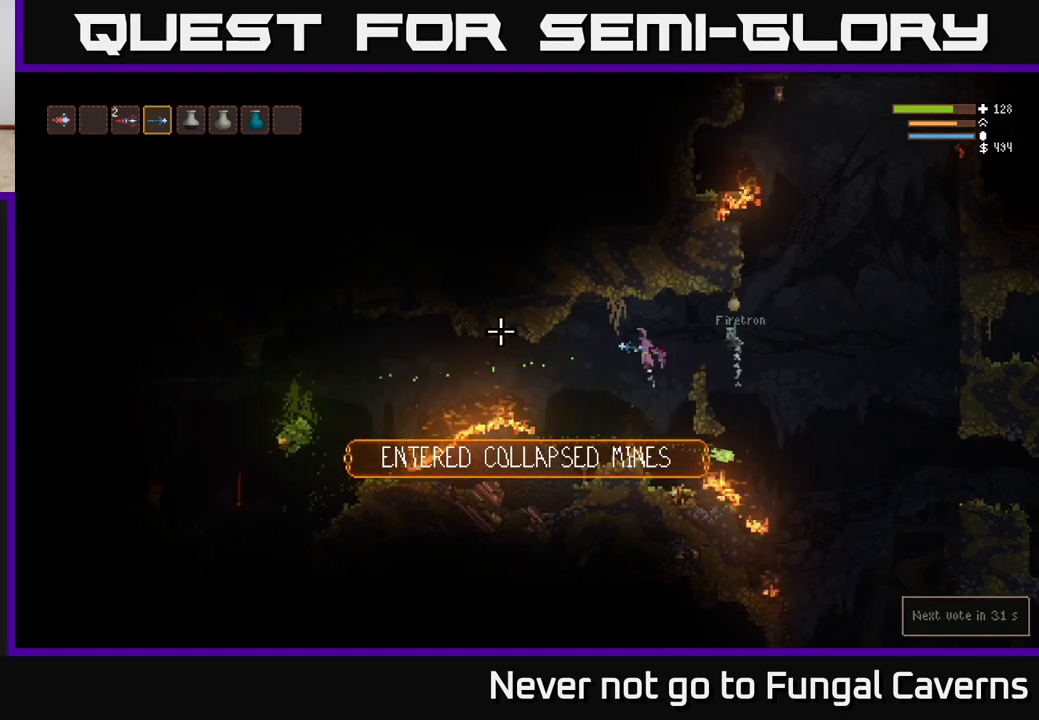
{"buttons": ["L2"], "left_stick": "left", "right_stick": "left", "events": [[67, "L2", "up"], [500, "L2", "down"]]}
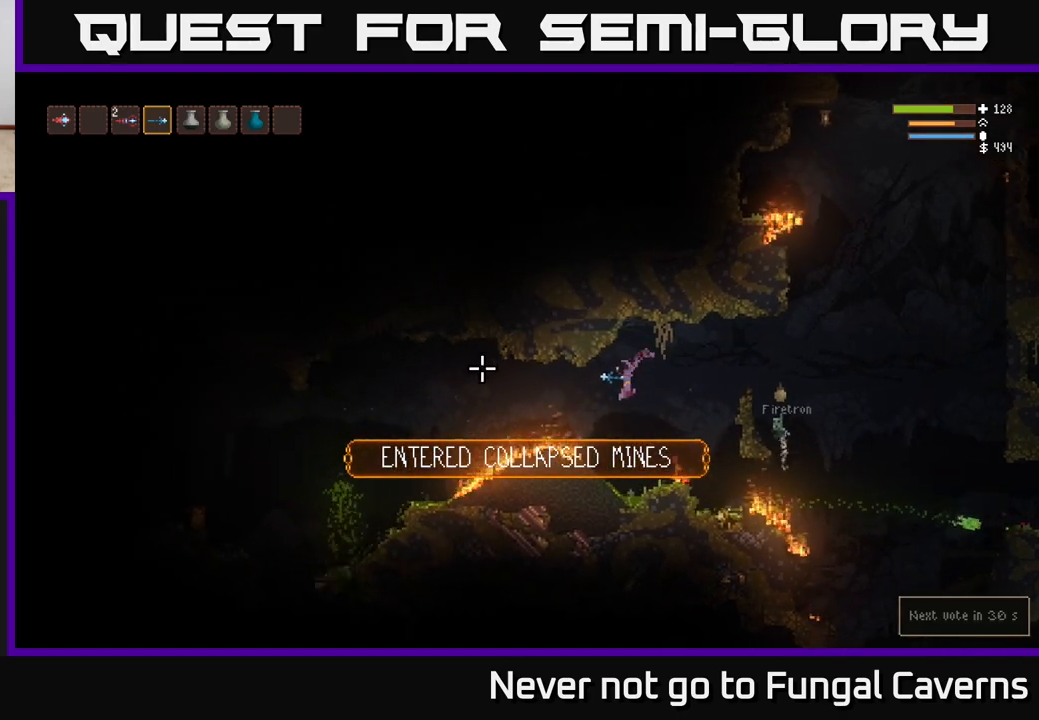
{"buttons": ["L2"], "left_stick": "left", "right_stick": "left", "events": [[150, "L2", "up"], [483, "L2", "down"]]}
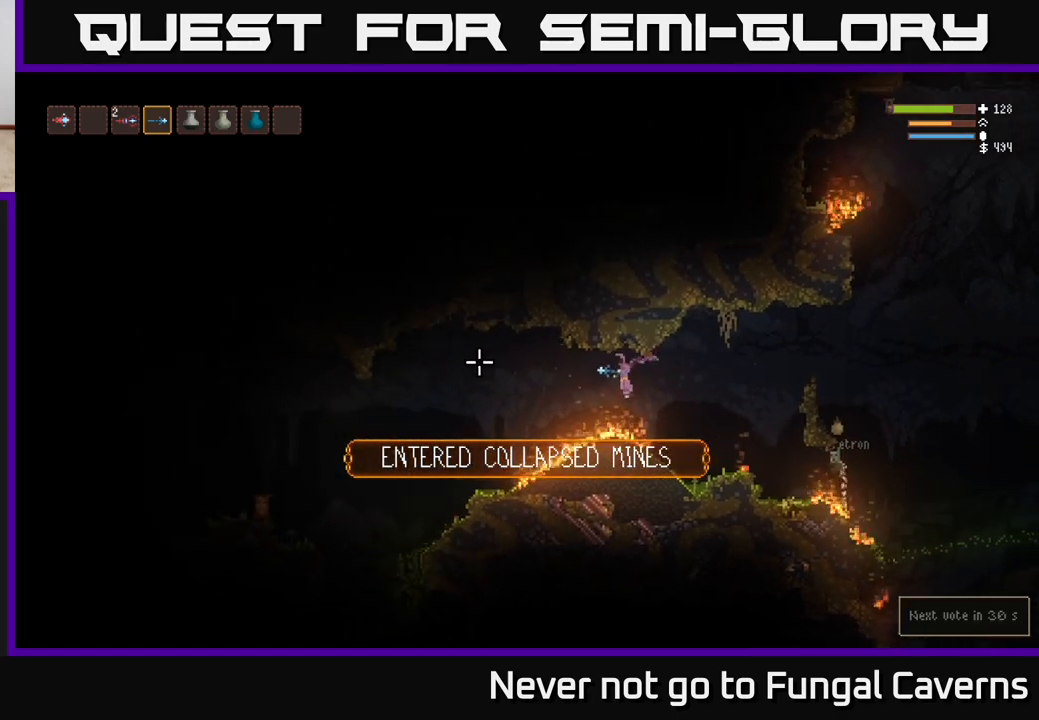
{"buttons": [], "left_stick": "left", "right_stick": "down-left", "events": [[67, "right_stick", "down-left"], [117, "L2", "up"], [300, "L2", "down"], [450, "L2", "up"]]}
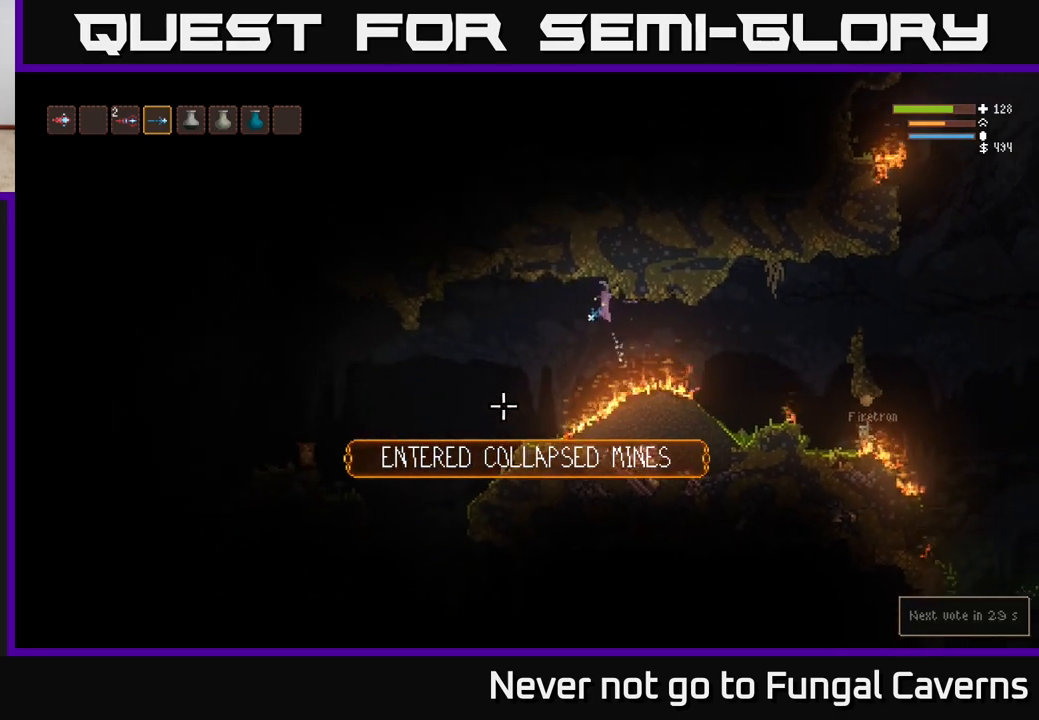
{"buttons": [], "left_stick": "left", "right_stick": "down-left", "events": [[233, "L2", "down"], [333, "R2", "down"], [367, "L2", "up"], [483, "R2", "up"]]}
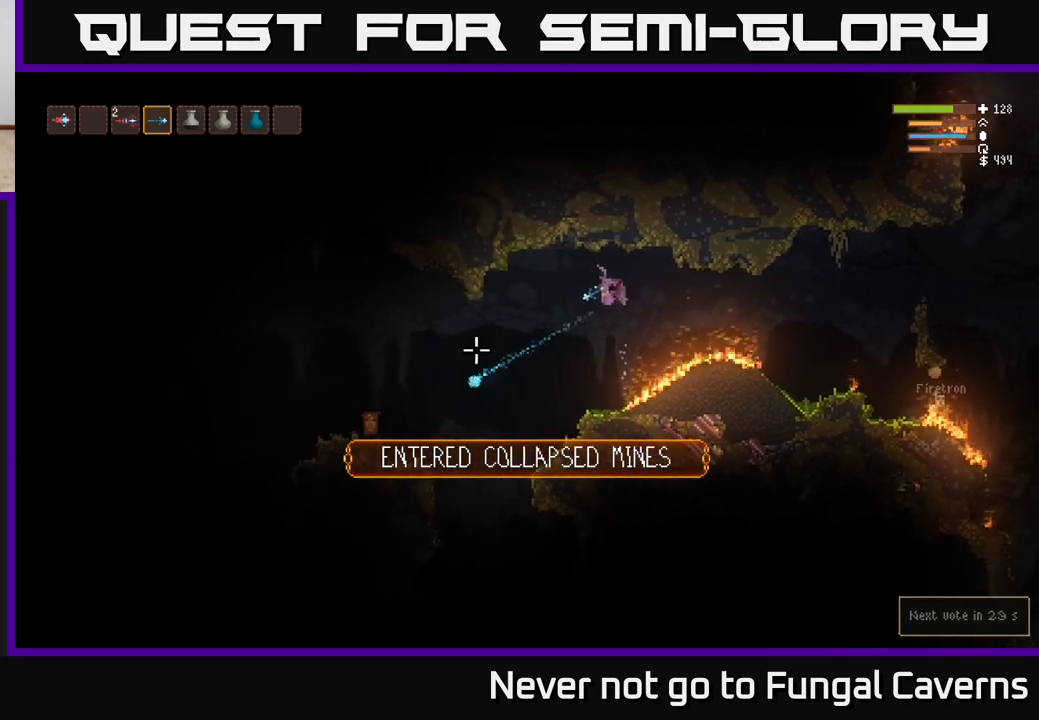
{"buttons": [], "left_stick": "center", "right_stick": "down-left", "events": [[383, "left_stick", "center"]]}
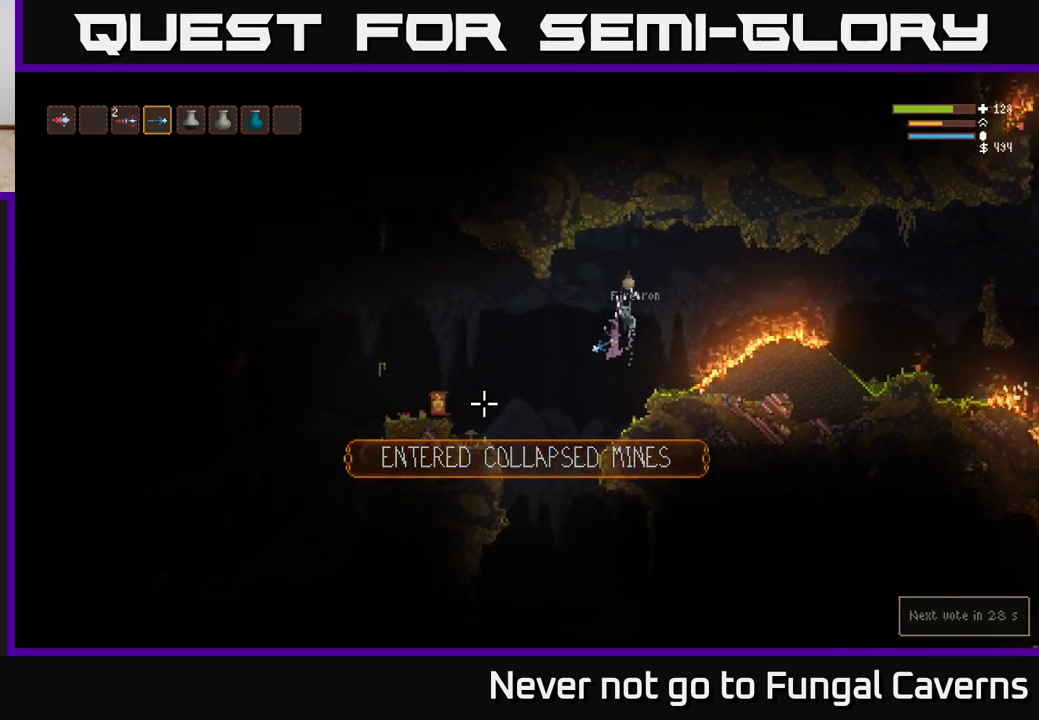
{"buttons": [], "left_stick": "center", "right_stick": "down", "events": [[17, "left_stick", "left"], [133, "right_stick", "center"], [217, "left_stick", "center"], [317, "right_stick", "down"], [333, "left_stick", "left"], [500, "left_stick", "center"]]}
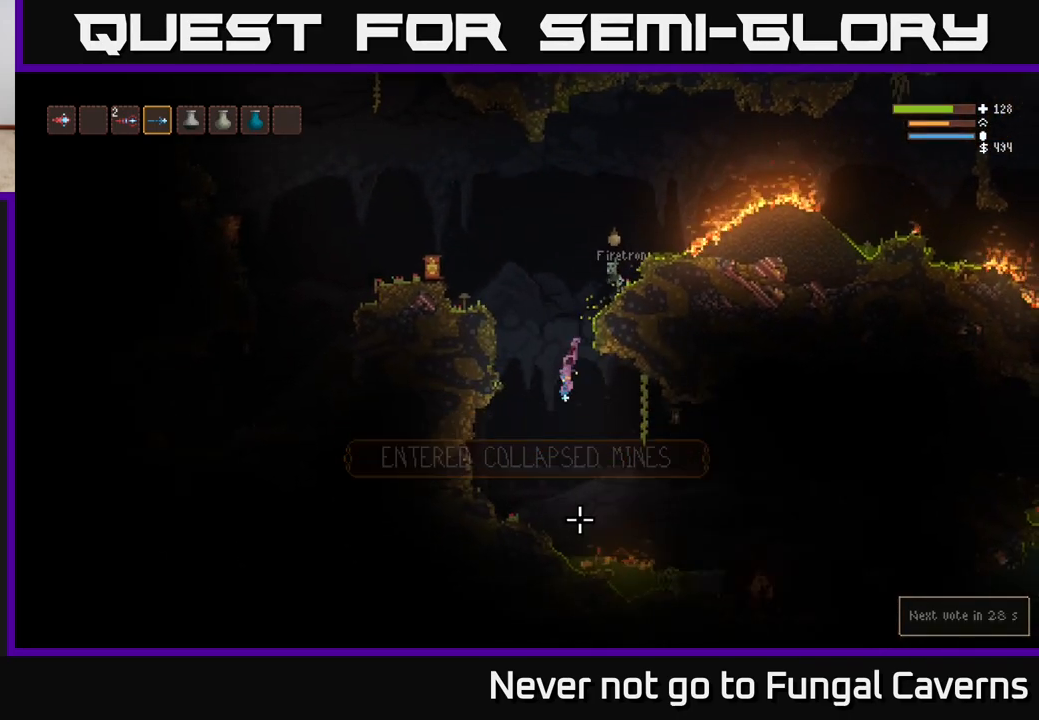
{"buttons": [], "left_stick": "left", "right_stick": "down-right", "events": [[67, "L2", "down"], [167, "L2", "up"], [267, "right_stick", "down-right"], [367, "left_stick", "left"]]}
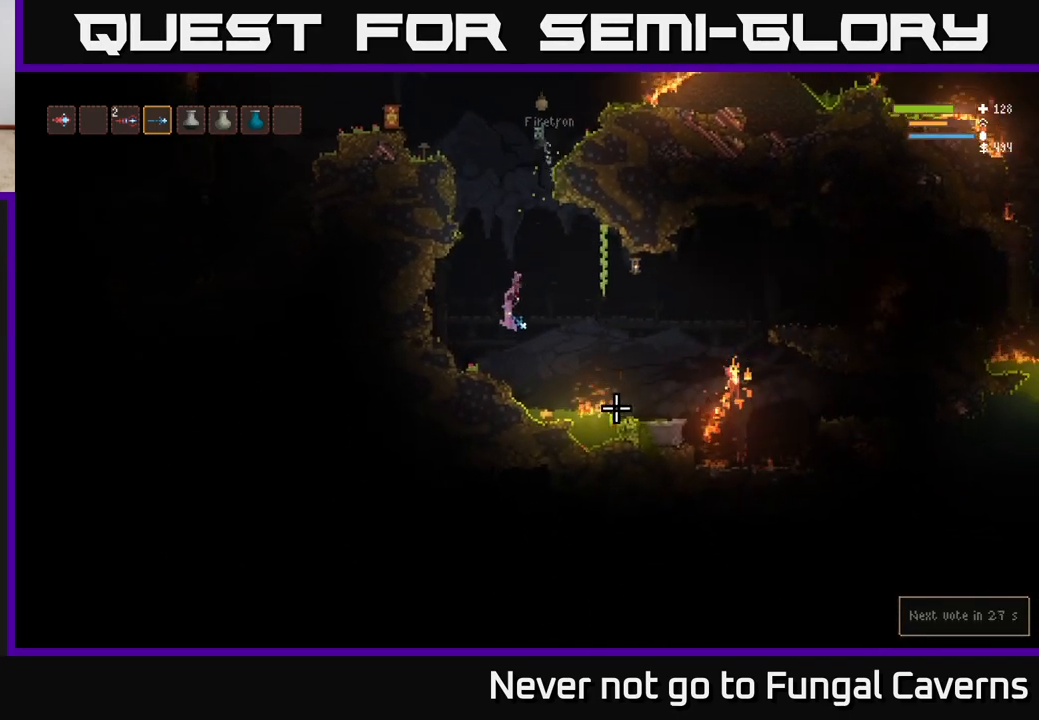
{"buttons": [], "left_stick": "right", "right_stick": "down-right", "events": [[50, "left_stick", "center"], [317, "left_stick", "right"]]}
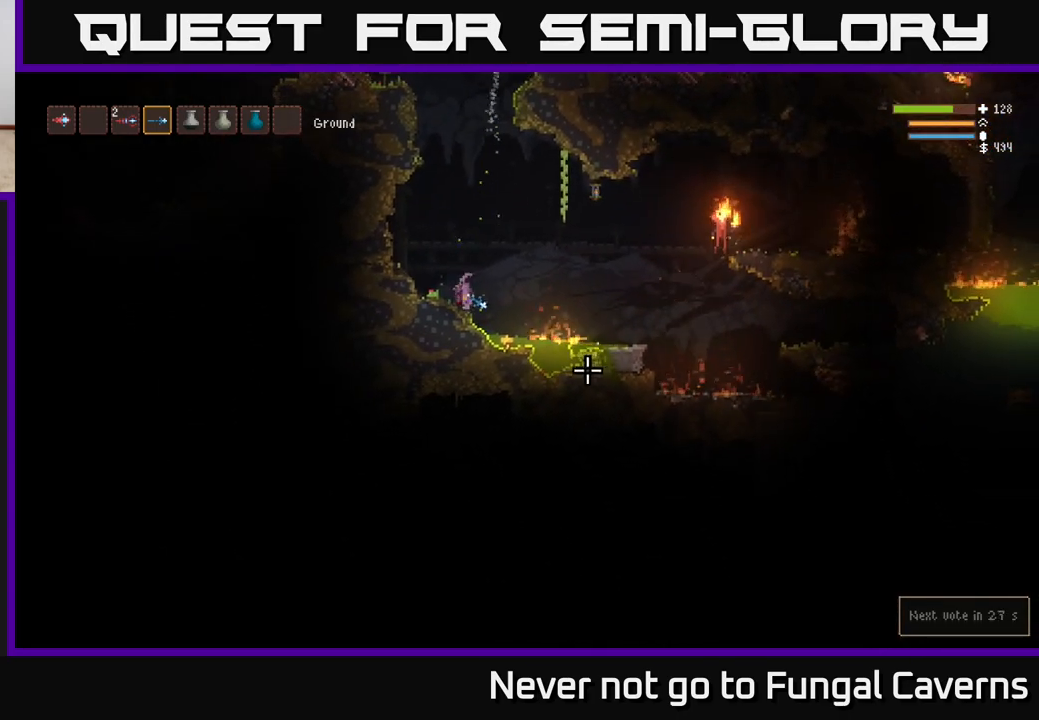
{"buttons": [], "left_stick": "center", "right_stick": "right", "events": [[100, "L2", "down"], [117, "right_stick", "right"], [233, "left_stick", "center"], [283, "L2", "up"]]}
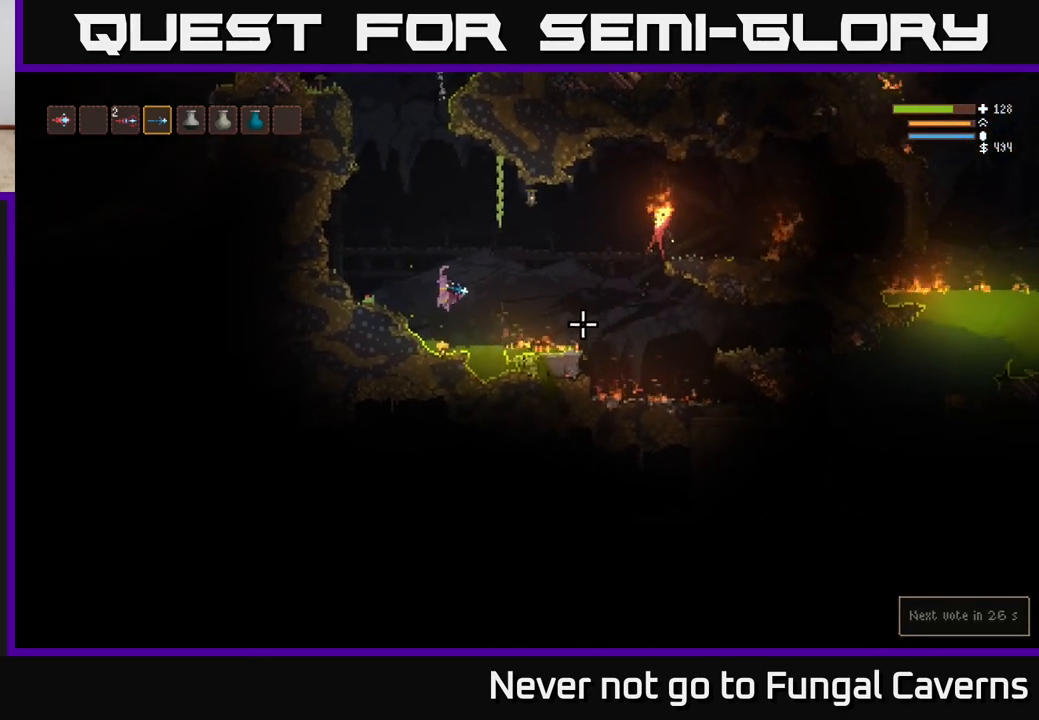
{"buttons": ["L2"], "left_stick": "left", "right_stick": "right", "events": [[200, "L2", "down"], [217, "left_stick", "left"]]}
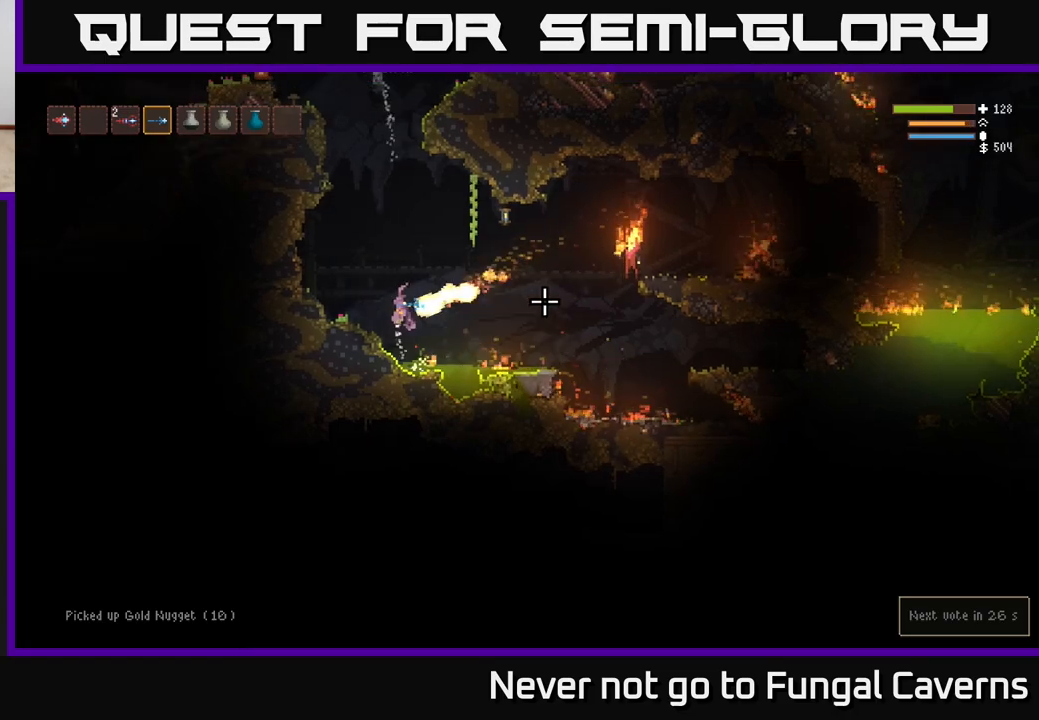
{"buttons": ["L2"], "left_stick": "right", "right_stick": "right", "events": [[117, "R2", "down"], [150, "left_stick", "up-left"], [250, "R2", "up"], [283, "left_stick", "up-right"], [333, "left_stick", "right"]]}